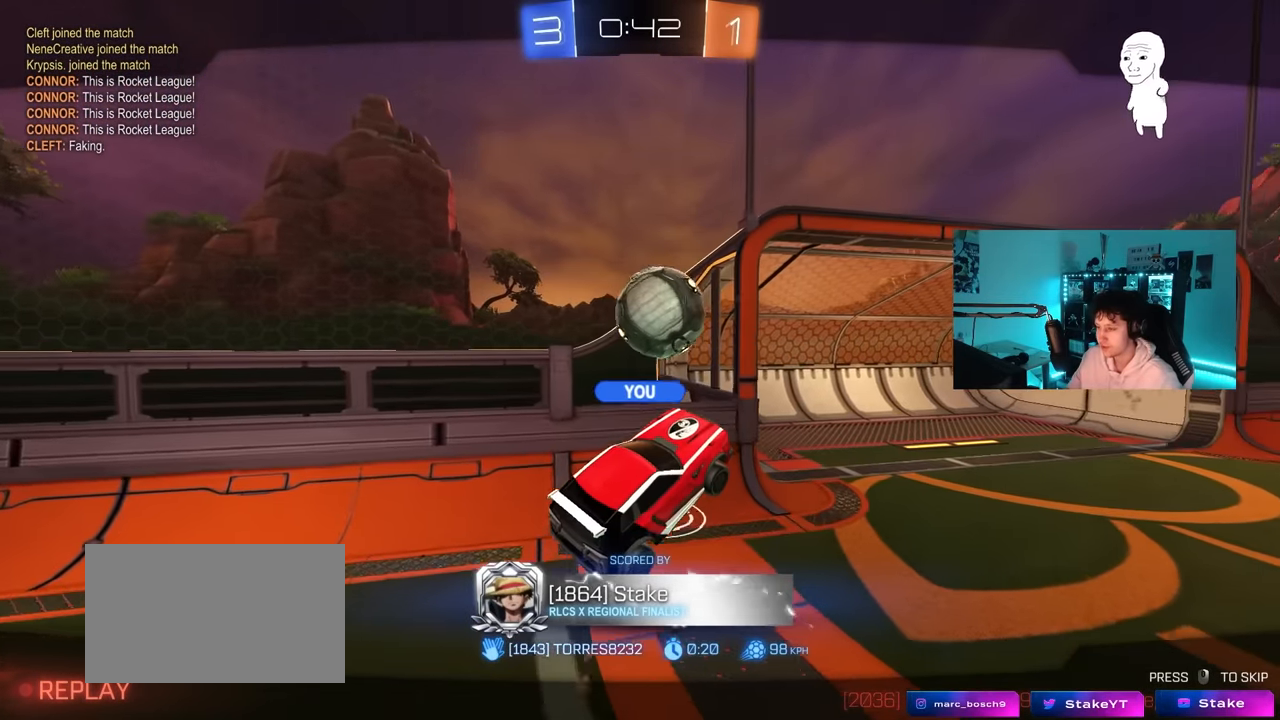
Gameplay with keyboard and mouse; each line is a JSON object with the keys and mouse buttons held at the frame after it. "events" lists presses ("down") and releases ("up") of "1", "2", "3", "4", "5", "a", "alt", "c", "caps_lock", "ctrl", "d", "e", "f", "g", "q", "r", "s", "shift", "space", "t", "tab", "v", "w", "x", "z", "mouse_left", "mouse_wheel" and "mouse_right" between this image and that frame as [ms after this image, input, new state], when the widget could be followed in between. "mouse_left", "mouse_wheel", "mouse_right" = the "left", "wheel", "right" buttons of the "mouse" list. No other keys are recorded. "wheel" means that the mouse wheel is clicked or scrolled. "mouse_move" is the direction in which the mouse moves at that frame (one of eight, or "still"), when it could be read.
{"keys": ["tab"], "mouse": [], "mouse_move": "still", "events": [[134, "tab", "down"]]}
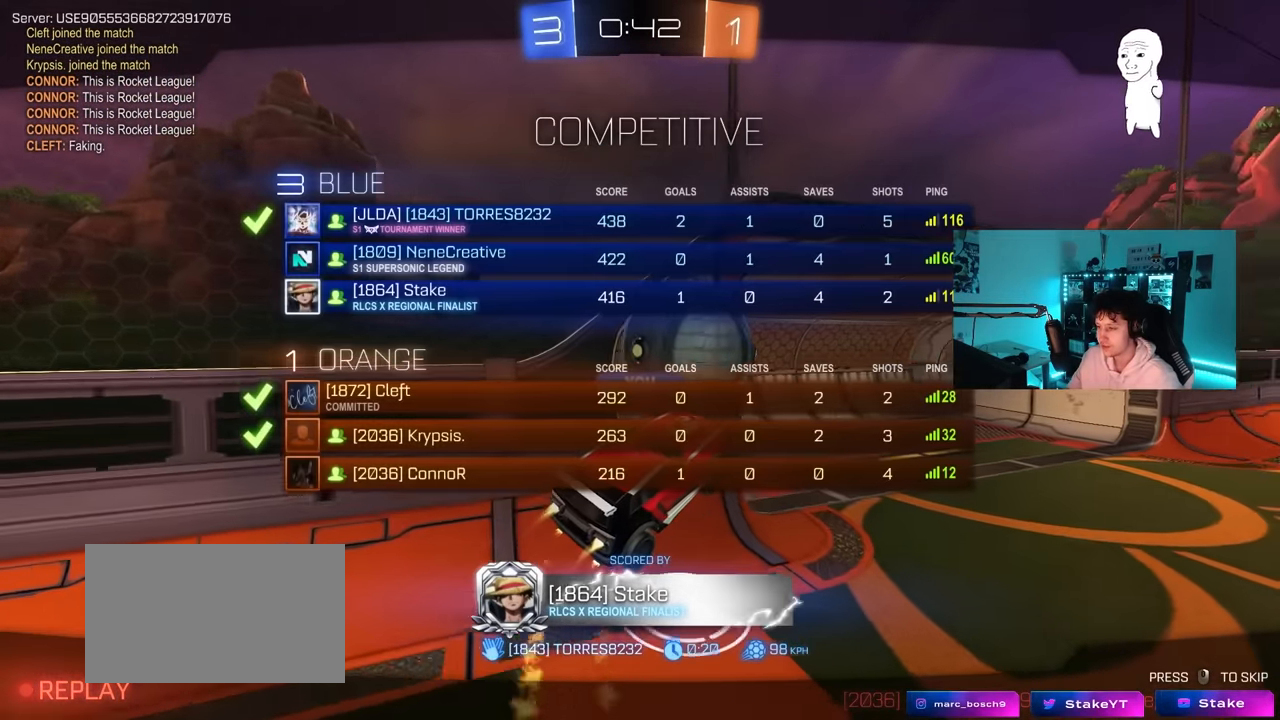
{"keys": ["4"], "mouse": [], "mouse_move": "still", "events": [[150, "tab", "up"], [234, "3", "down"], [334, "3", "up"], [434, "4", "down"]]}
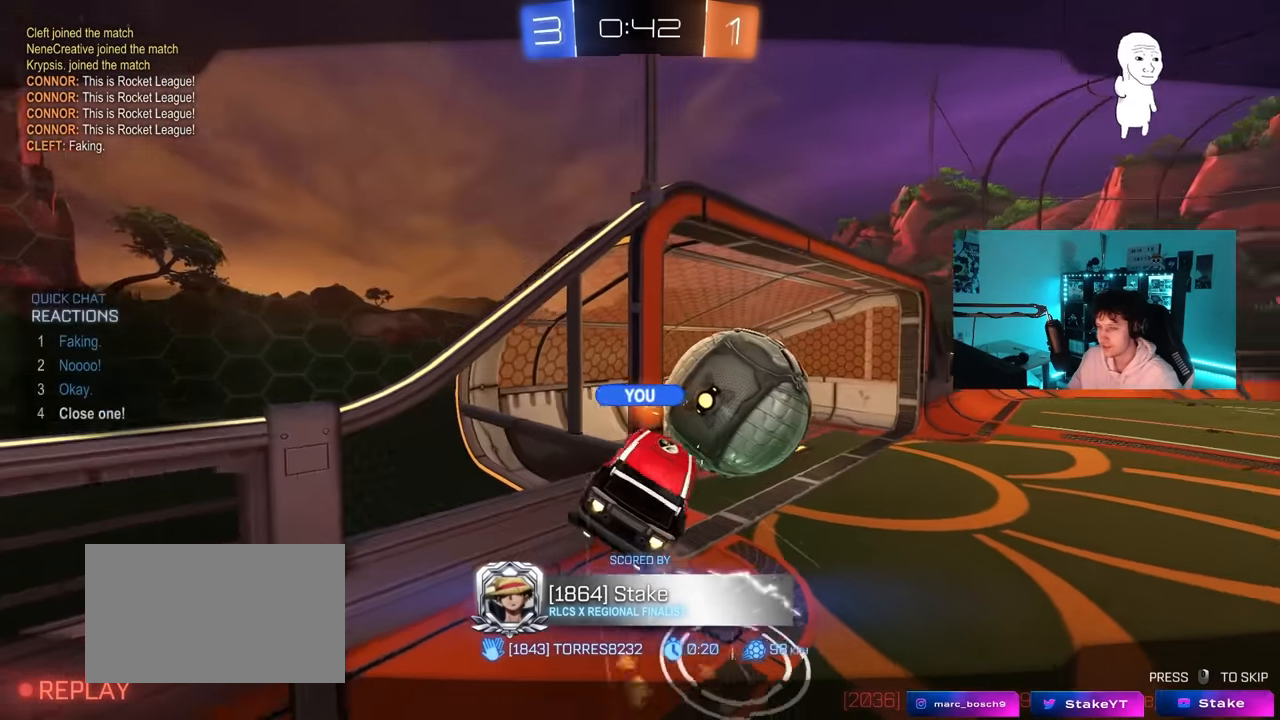
{"keys": ["tab"], "mouse": ["right"], "mouse_move": "still", "events": [[17, "4", "up"], [167, "tab", "down"], [300, "mouse_right", "down"], [450, "mouse_right", "up"], [484, "mouse_right", "down"]]}
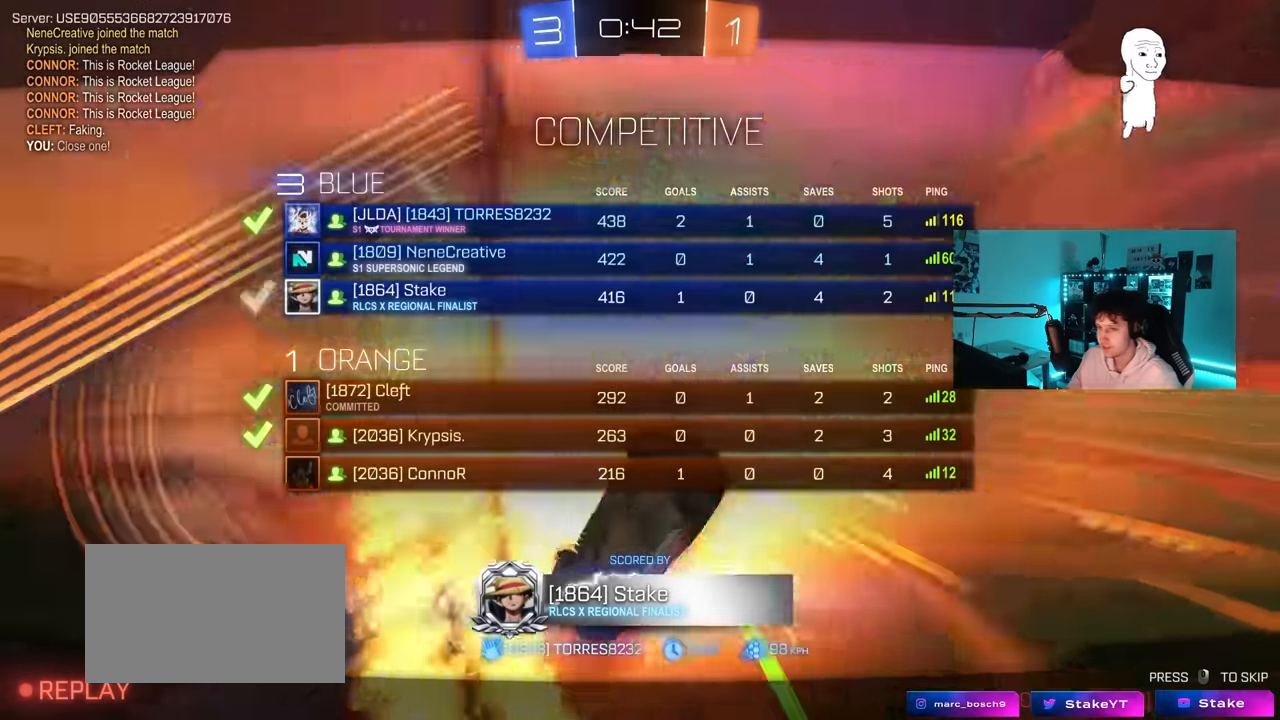
{"keys": [], "mouse": ["right"], "mouse_move": "up-right", "events": [[184, "mouse_right", "up"], [234, "tab", "up"], [267, "mouse_right", "down"], [417, "mouse_right", "up"], [467, "mouse_right", "down"]]}
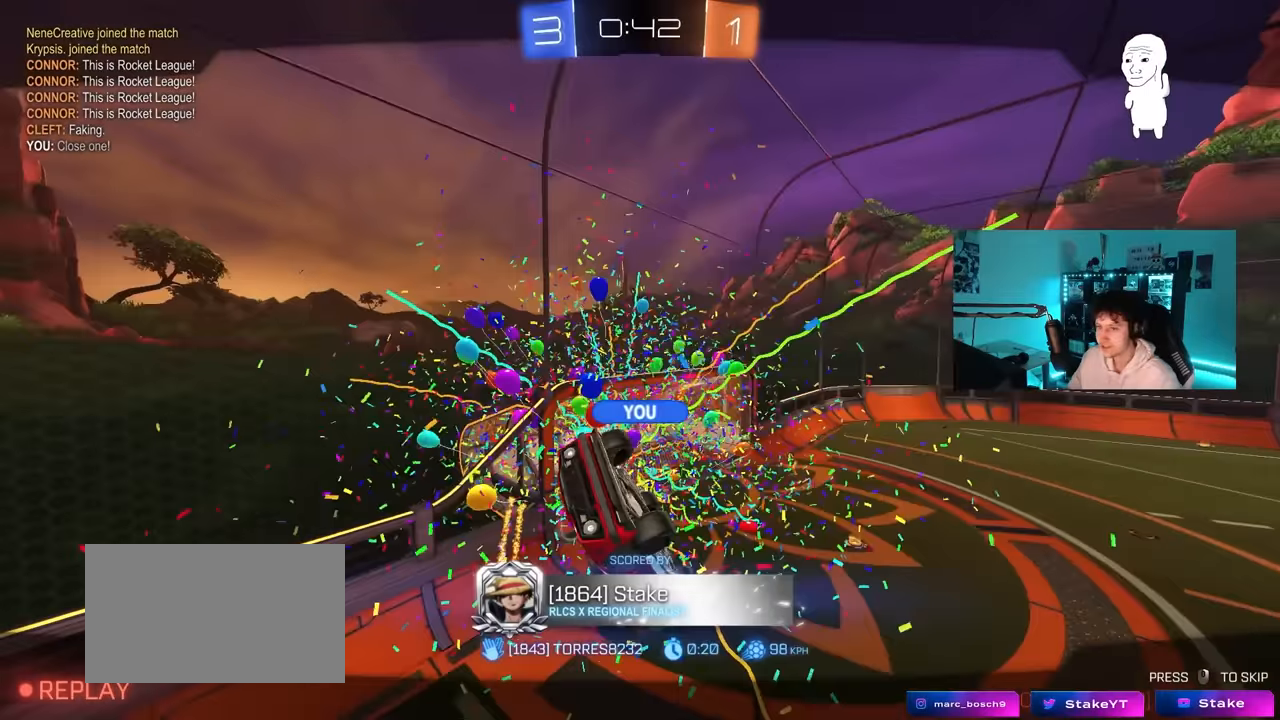
{"keys": ["tab"], "mouse": ["right"], "mouse_move": "still", "events": [[50, "mouse_right", "up"], [150, "mouse_right", "down"], [233, "mouse_right", "up"], [283, "tab", "down"], [333, "mouse_right", "down"], [433, "mouse_right", "up"], [467, "mouse_right", "down"]]}
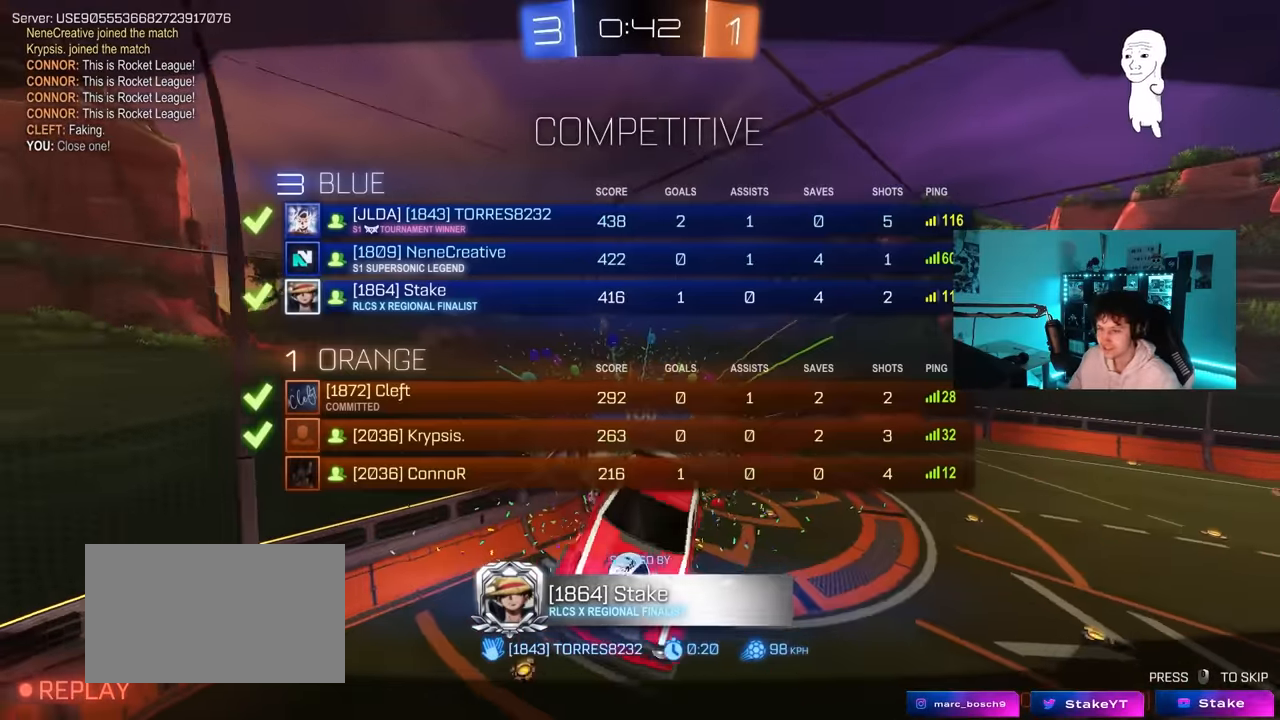
{"keys": ["tab"], "mouse": [], "mouse_move": "still", "events": [[117, "mouse_right", "up"], [167, "mouse_right", "down"], [300, "mouse_right", "up"], [350, "mouse_right", "down"], [483, "mouse_right", "up"]]}
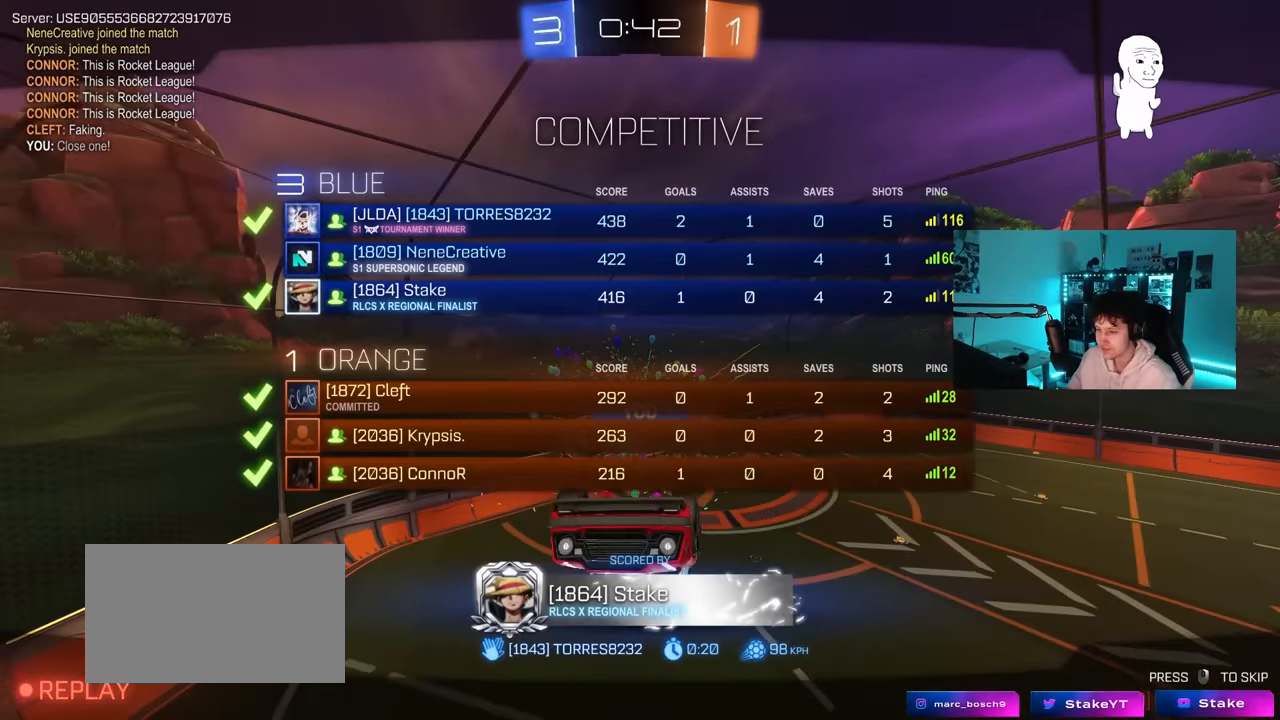
{"keys": ["tab"], "mouse": [], "mouse_move": "still", "events": [[83, "mouse_right", "down"], [233, "mouse_right", "up"], [317, "mouse_right", "down"], [467, "mouse_right", "up"]]}
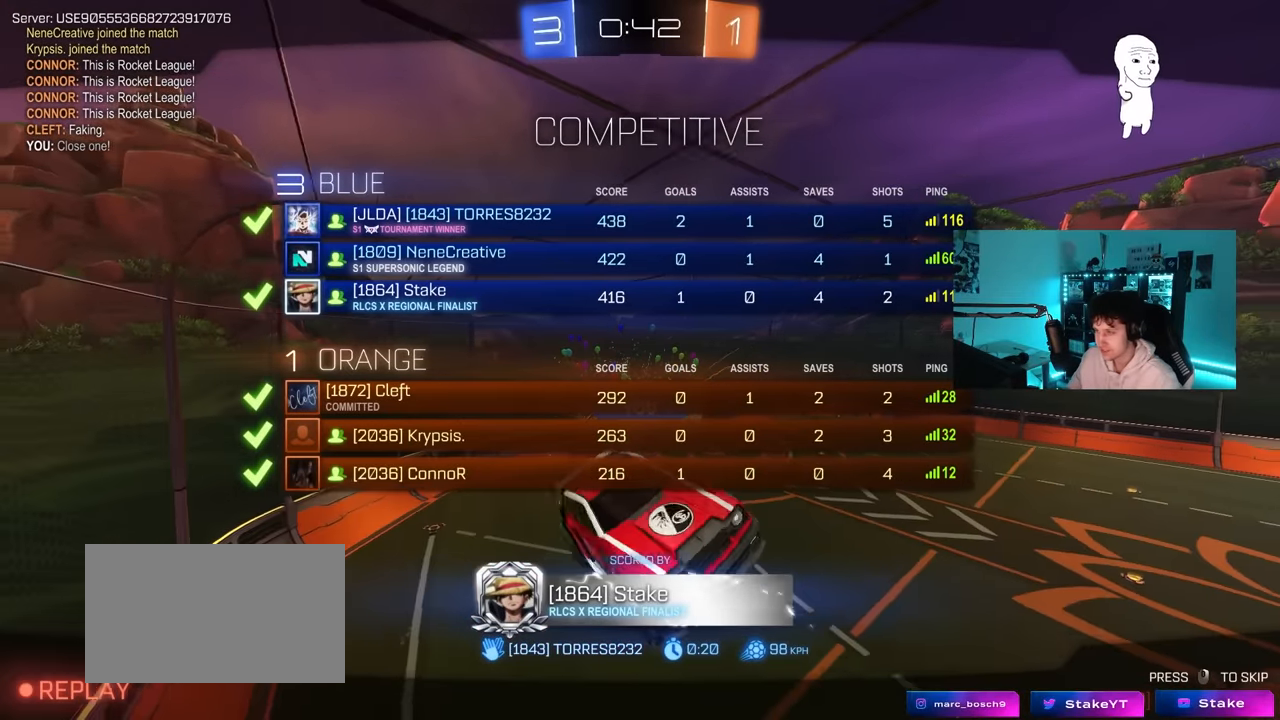
{"keys": ["tab"], "mouse": [], "mouse_move": "still", "events": [[50, "mouse_right", "down"], [200, "mouse_right", "up"], [283, "mouse_right", "down"], [433, "mouse_right", "up"]]}
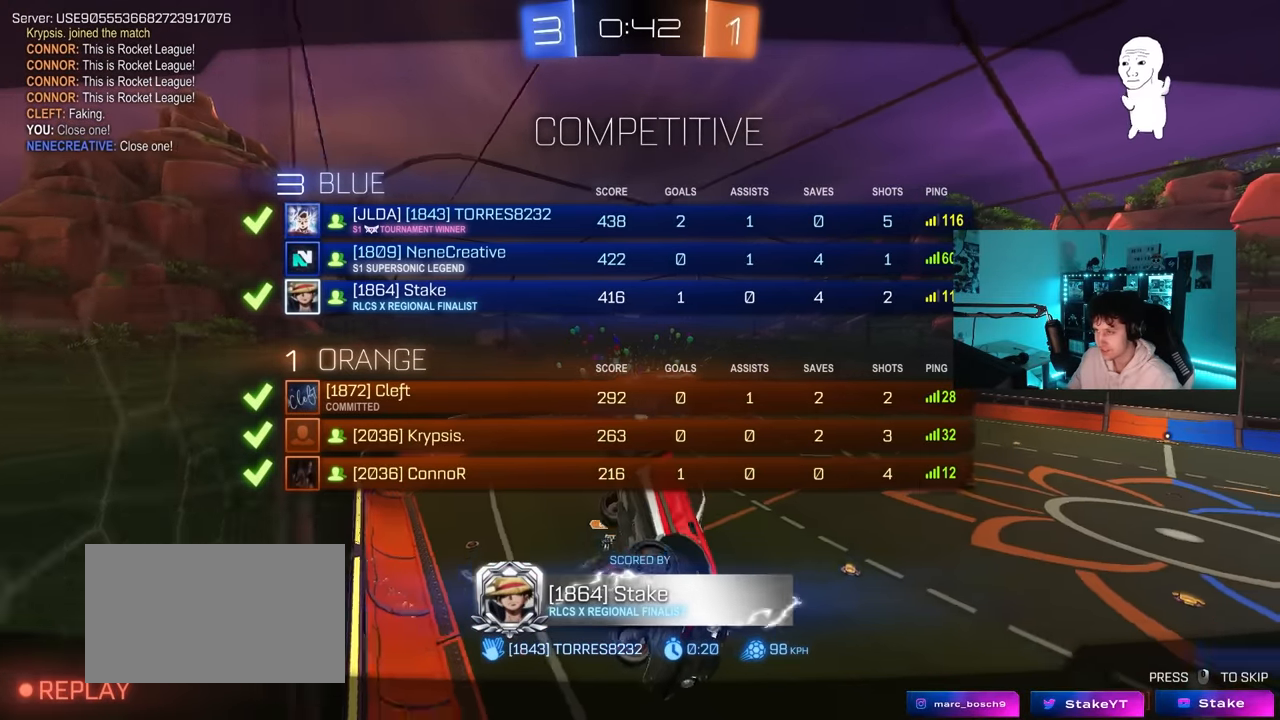
{"keys": [], "mouse": ["right"], "mouse_move": "still", "events": [[17, "mouse_right", "down"], [167, "mouse_right", "up"], [250, "mouse_right", "down"], [400, "mouse_right", "up"], [400, "tab", "up"], [483, "mouse_right", "down"]]}
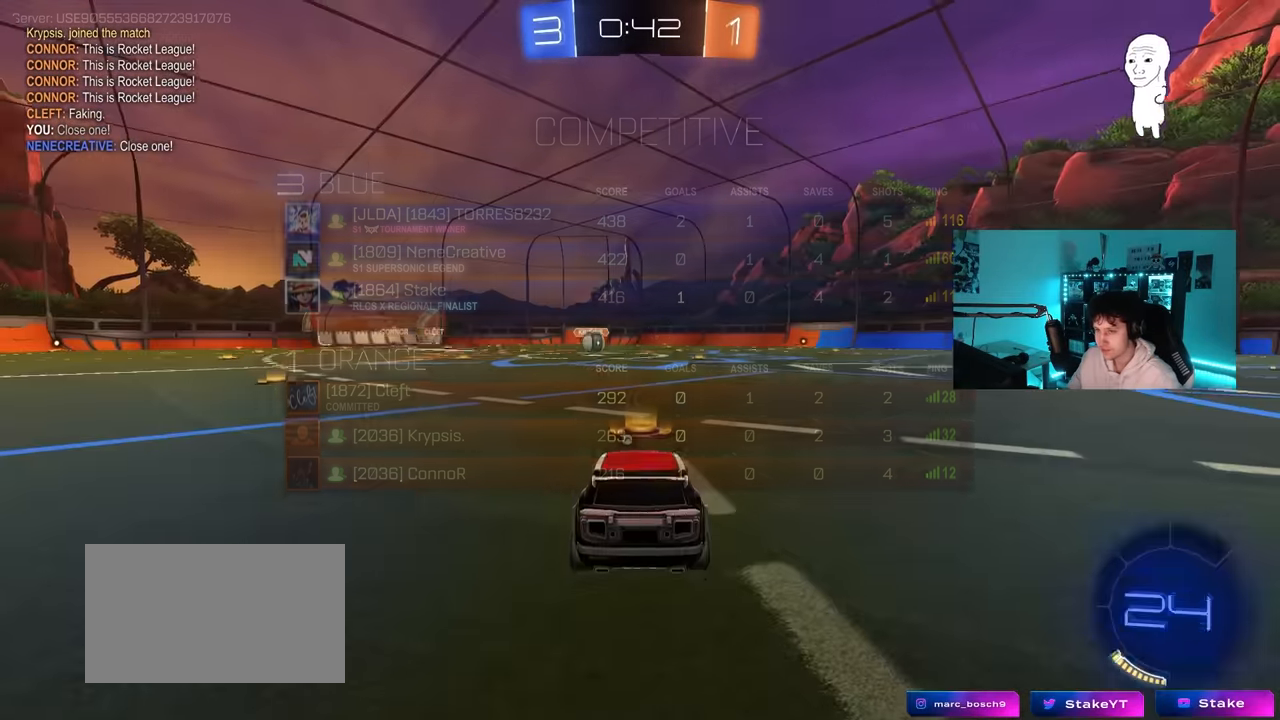
{"keys": [], "mouse": ["right"], "mouse_move": "still", "events": [[183, "mouse_right", "up"], [217, "mouse_right", "down"], [367, "mouse_right", "up"], [467, "mouse_right", "down"]]}
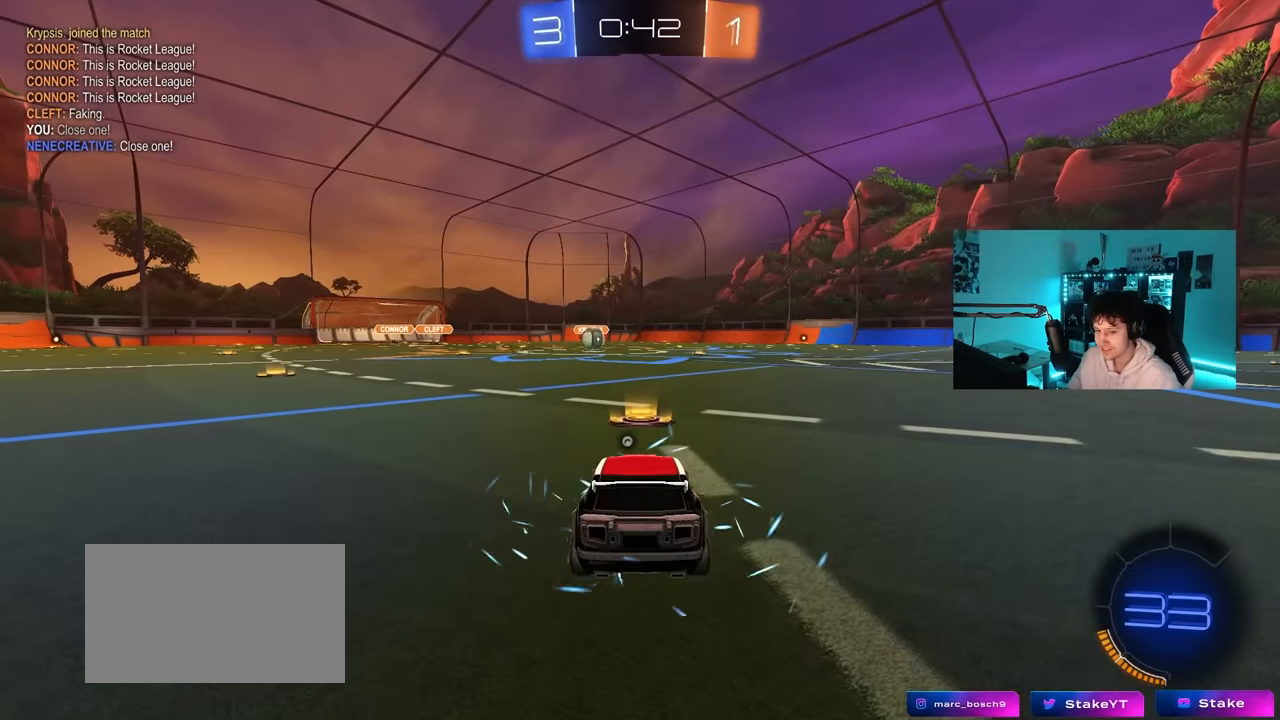
{"keys": [], "mouse": ["right"], "mouse_move": "still", "events": [[100, "mouse_right", "up"], [200, "mouse_right", "down"], [333, "mouse_right", "up"], [383, "mouse_right", "down"]]}
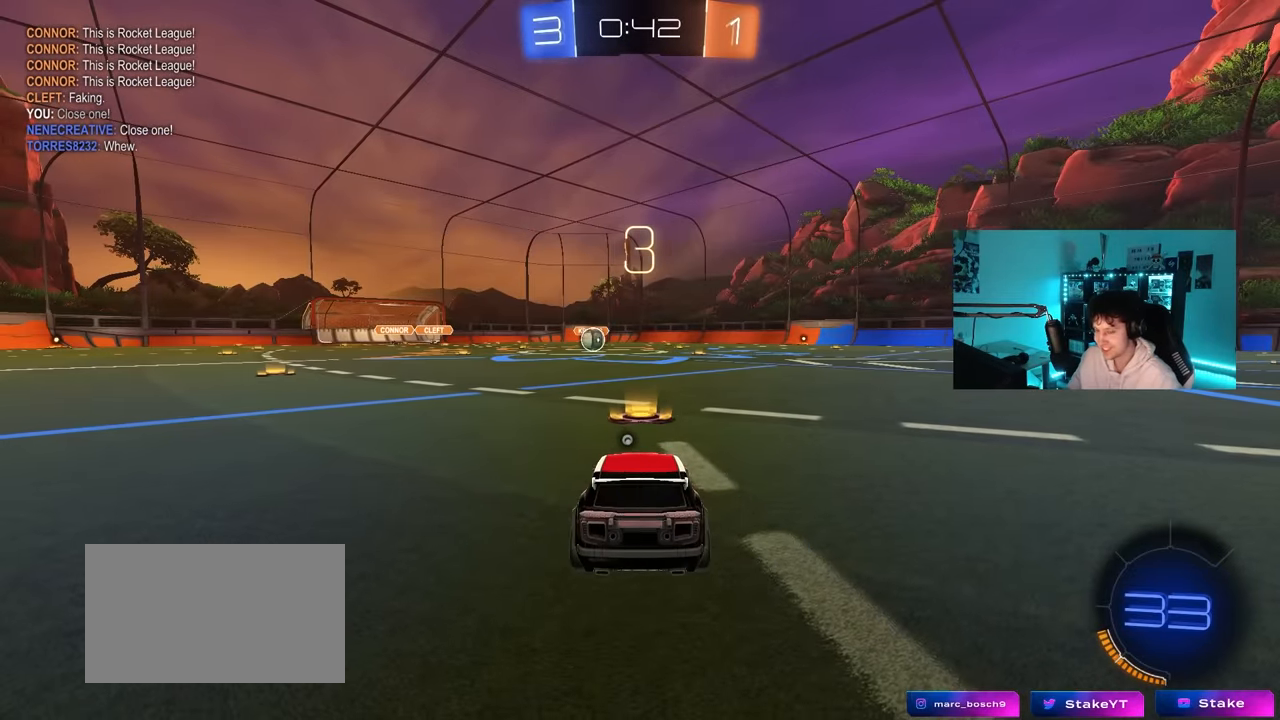
{"keys": [], "mouse": ["wheel"], "mouse_move": "still", "events": [[17, "mouse_right", "up"], [217, "mouse_wheel", "down"], [350, "mouse_wheel", "up"], [483, "mouse_wheel", "down"]]}
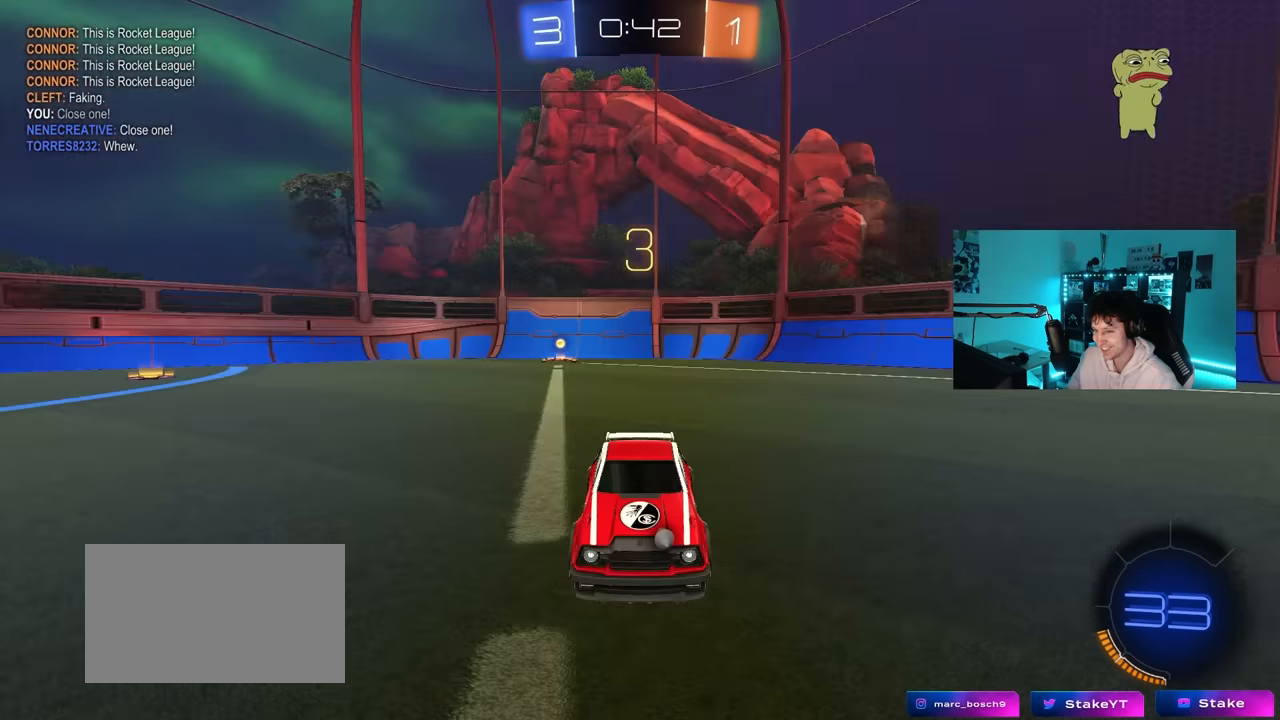
{"keys": [], "mouse": ["left"], "mouse_move": "down-right", "events": [[133, "mouse_wheel", "up"], [266, "mouse_left", "down"]]}
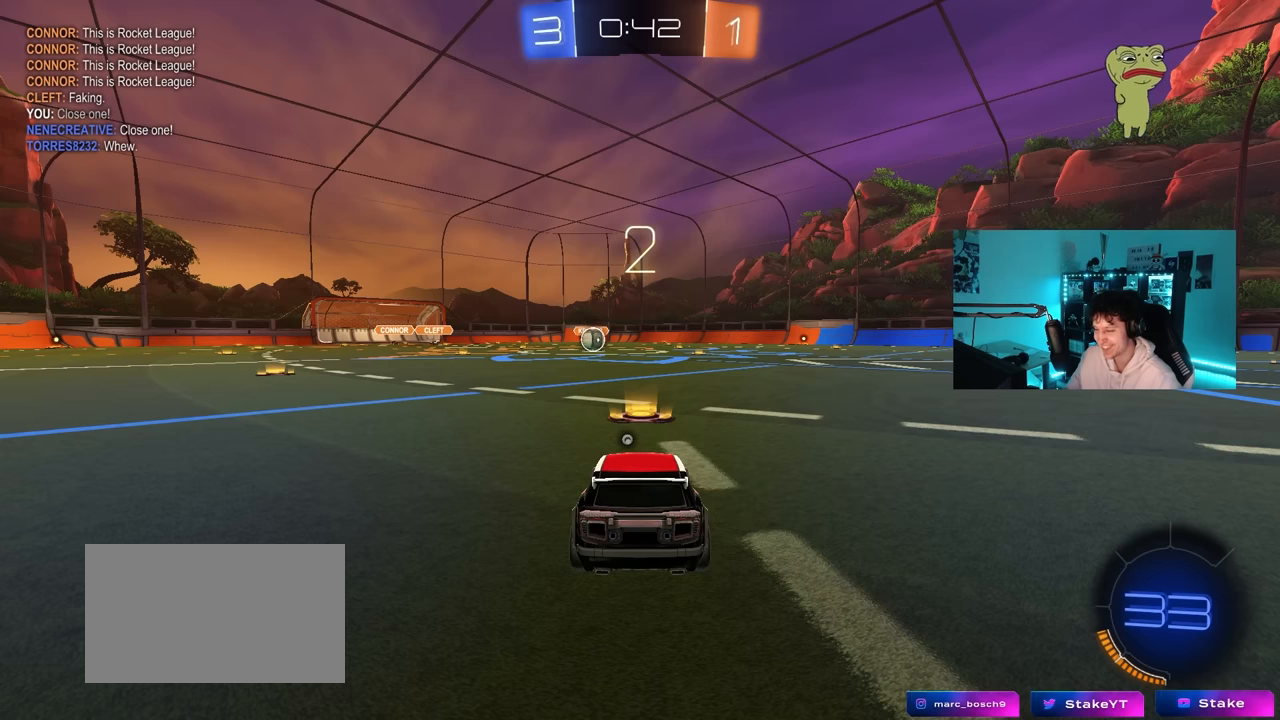
{"keys": [], "mouse": ["left"], "mouse_move": "down-left", "events": []}
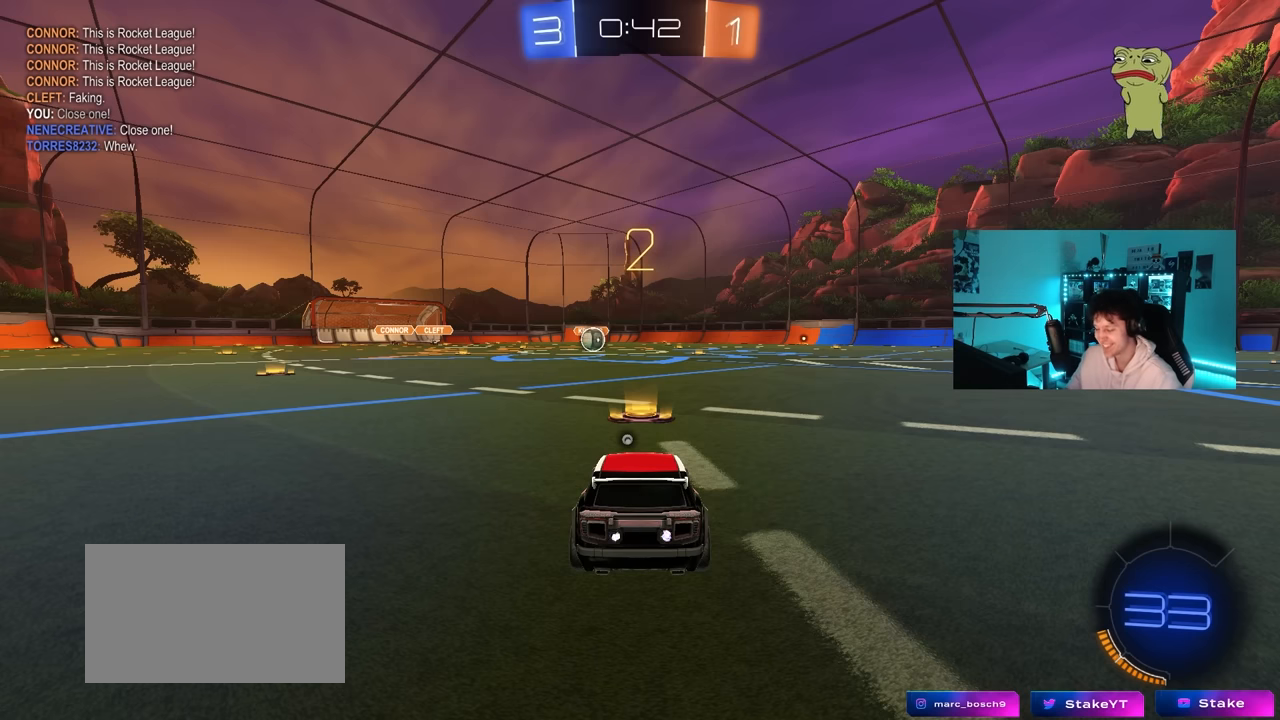
{"keys": ["w"], "mouse": ["left"], "mouse_move": "right", "events": [[250, "w", "down"]]}
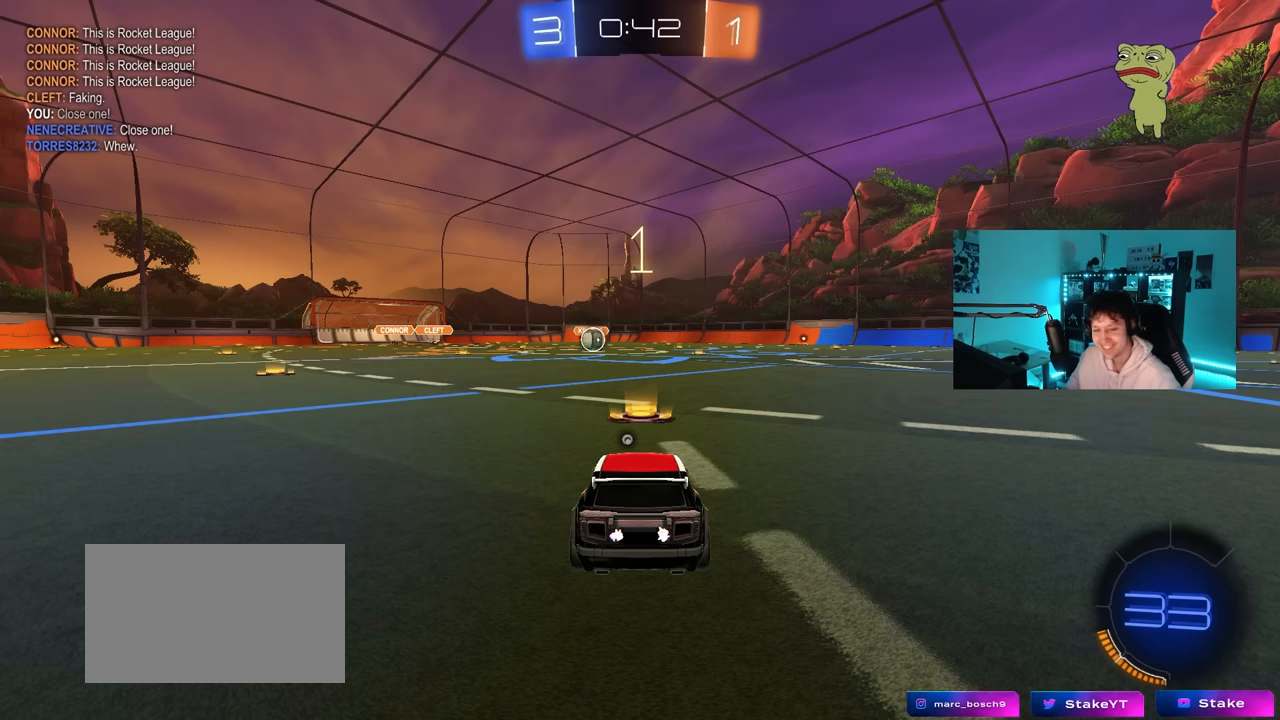
{"keys": ["w"], "mouse": ["left"], "mouse_move": "down-right", "events": []}
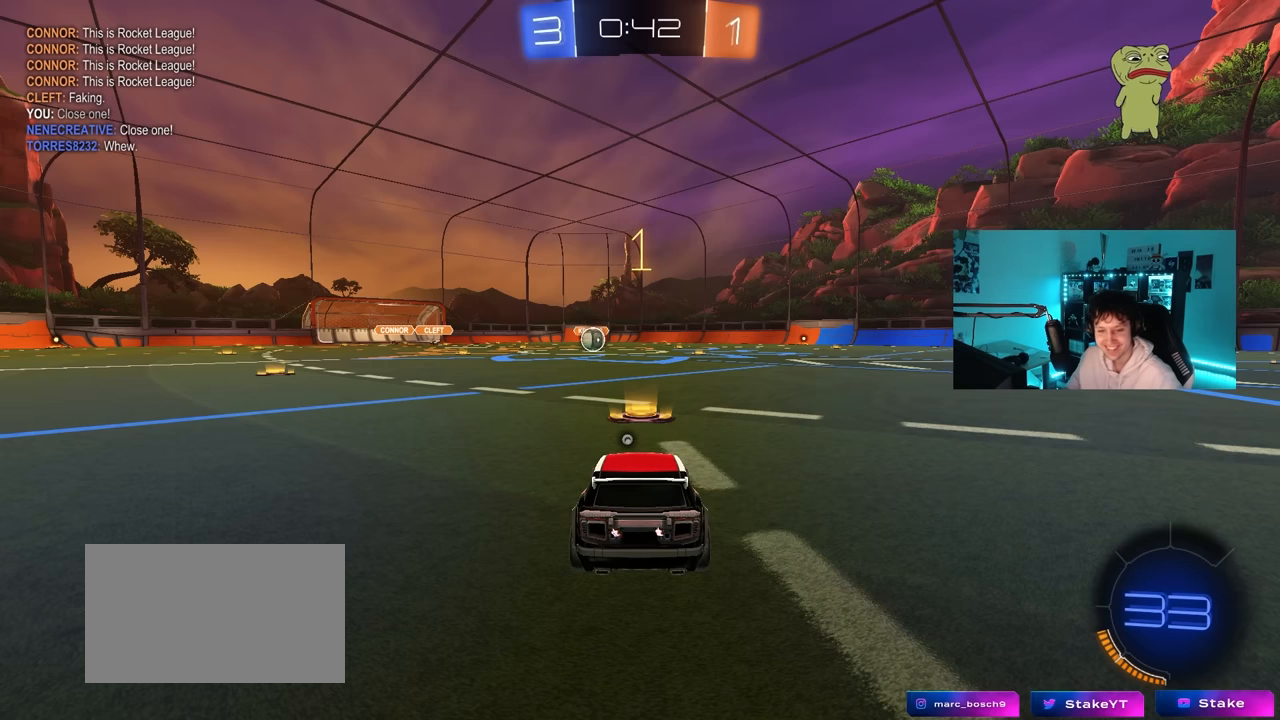
{"keys": ["w"], "mouse": ["left"], "mouse_move": "still", "events": []}
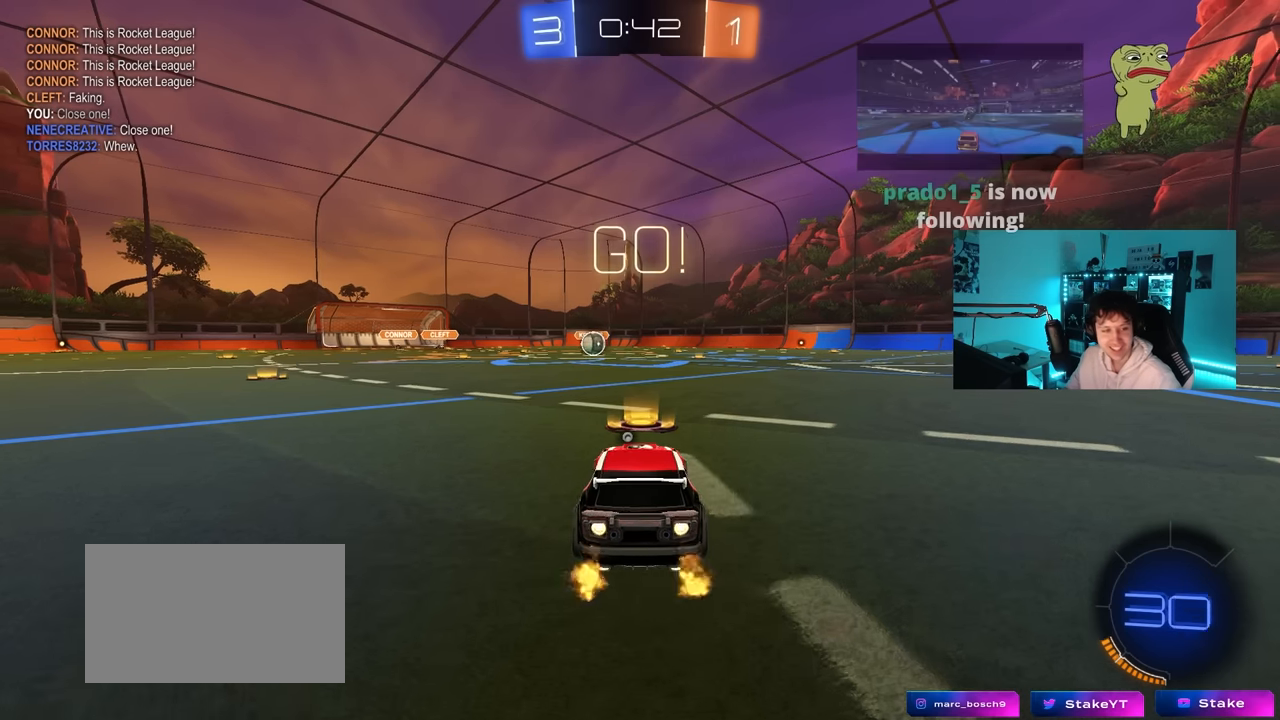
{"keys": ["a", "s", "shift"], "mouse": ["left"], "mouse_move": "up-right", "events": [[166, "d", "down"], [166, "mouse_right", "down"], [200, "d", "up"], [250, "a", "down"], [250, "mouse_right", "up"], [250, "shift", "down"], [300, "mouse_right", "down"], [350, "s", "down"], [350, "w", "up"], [450, "mouse_right", "up"]]}
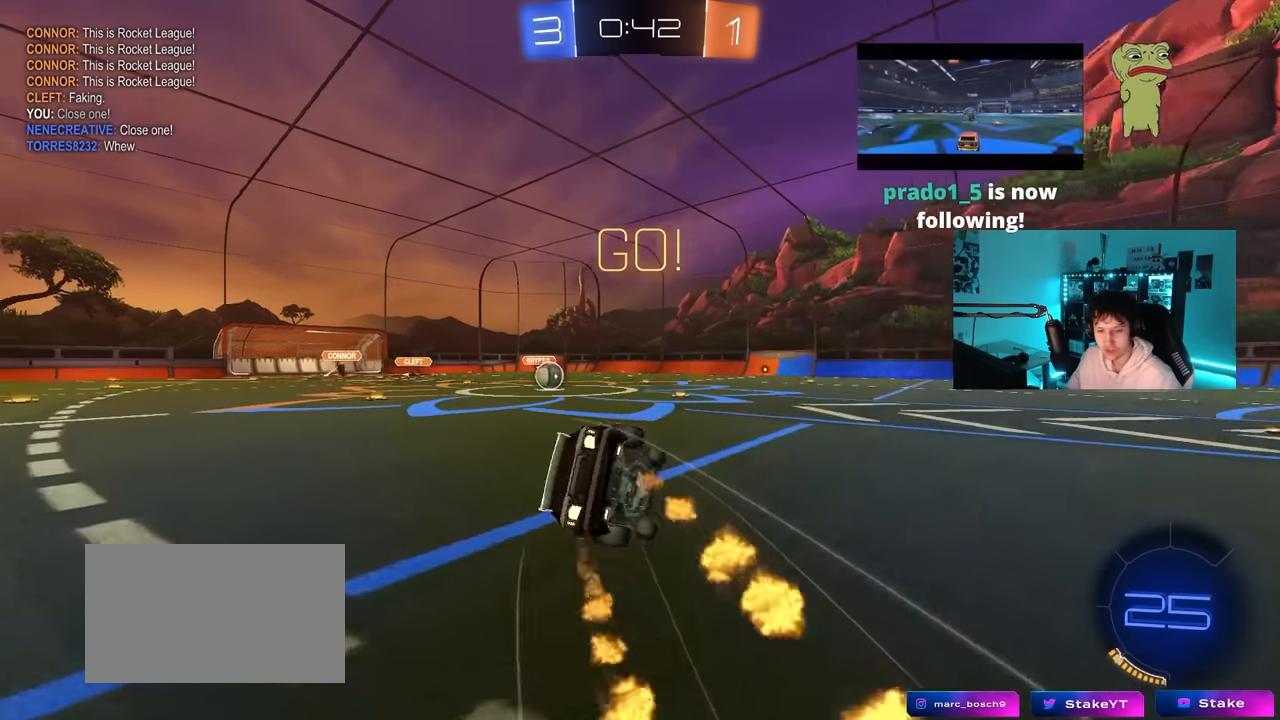
{"keys": ["a", "s", "shift"], "mouse": ["left"], "mouse_move": "still", "events": [[33, "space", "down"], [183, "space", "up"], [266, "s", "up"], [366, "s", "down"]]}
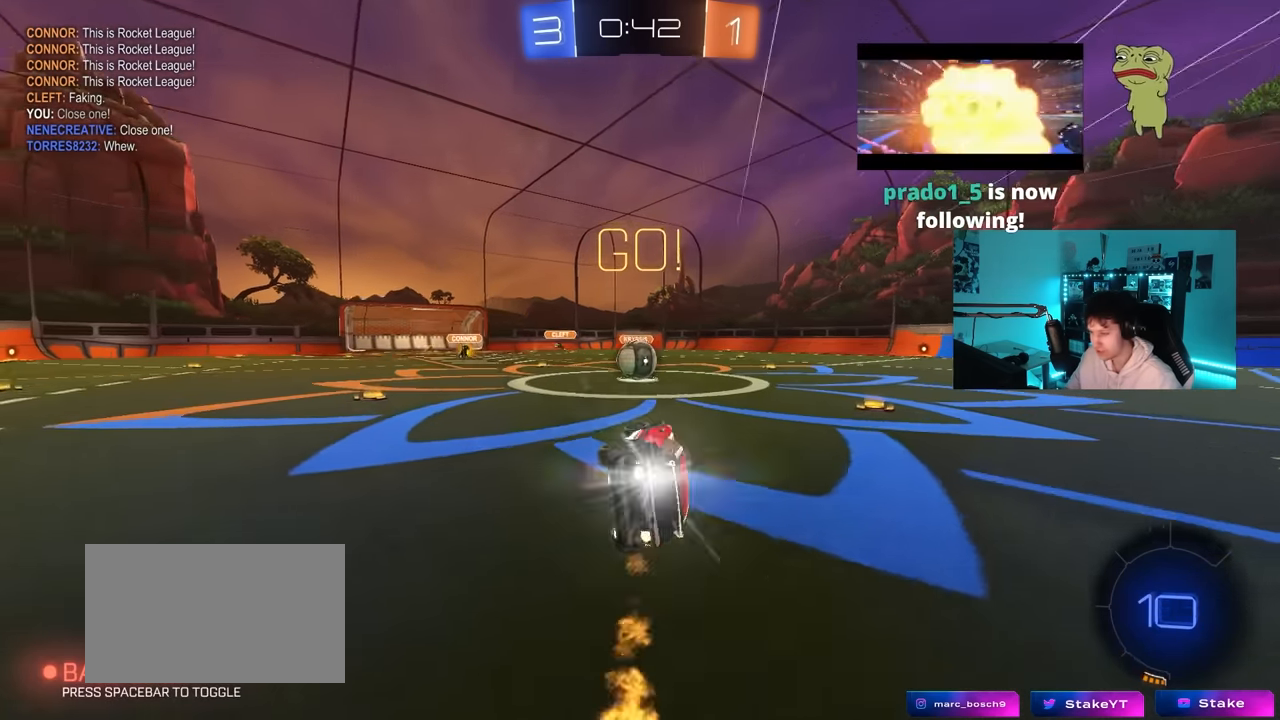
{"keys": ["w"], "mouse": ["left", "right"], "mouse_move": "down-left", "events": [[100, "shift", "up"], [150, "a", "up"], [150, "mouse_left", "up"], [150, "s", "up"], [433, "a", "down"], [433, "mouse_left", "down"], [433, "mouse_right", "down"], [433, "w", "down"], [483, "a", "up"]]}
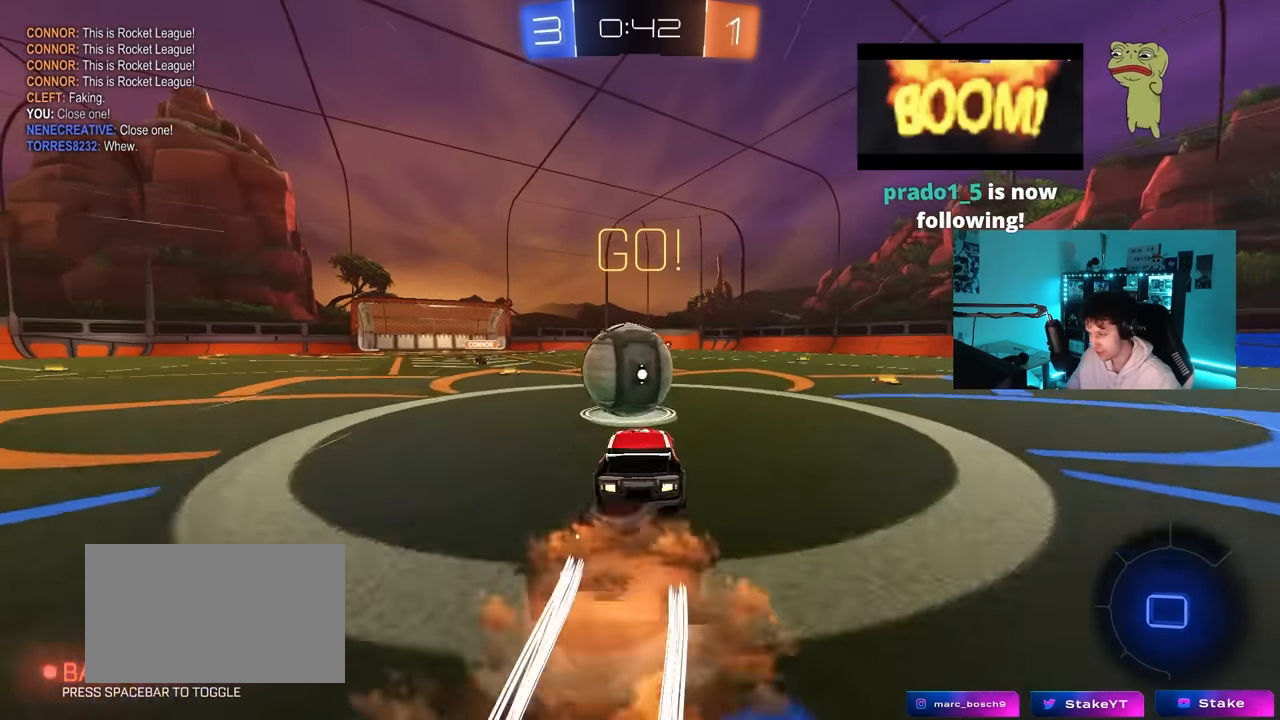
{"keys": ["d", "s", "shift"], "mouse": [], "mouse_move": "up", "events": [[16, "d", "down"], [66, "shift", "down"], [116, "mouse_right", "up"], [166, "mouse_right", "down"], [300, "s", "down"], [300, "w", "up"], [400, "mouse_left", "up"], [400, "mouse_right", "up"]]}
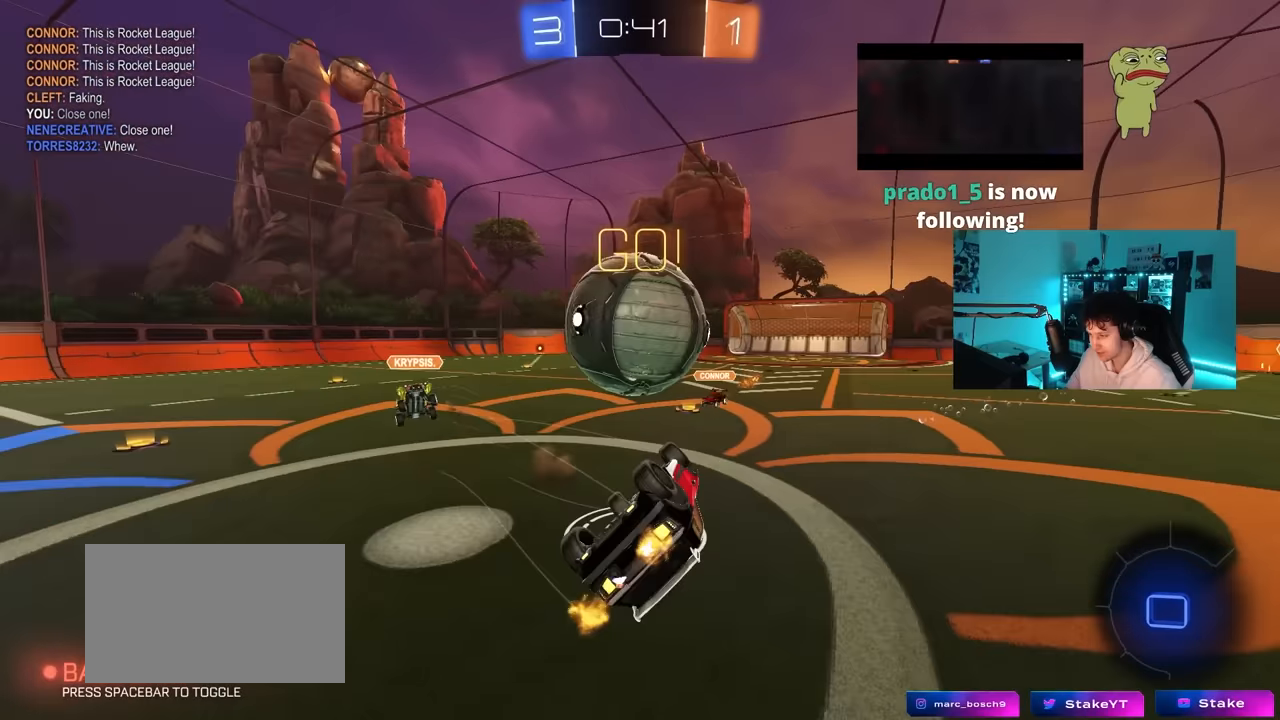
{"keys": ["d"], "mouse": [], "mouse_move": "still", "events": [[33, "s", "up"], [183, "w", "down"], [317, "shift", "up"], [467, "w", "up"]]}
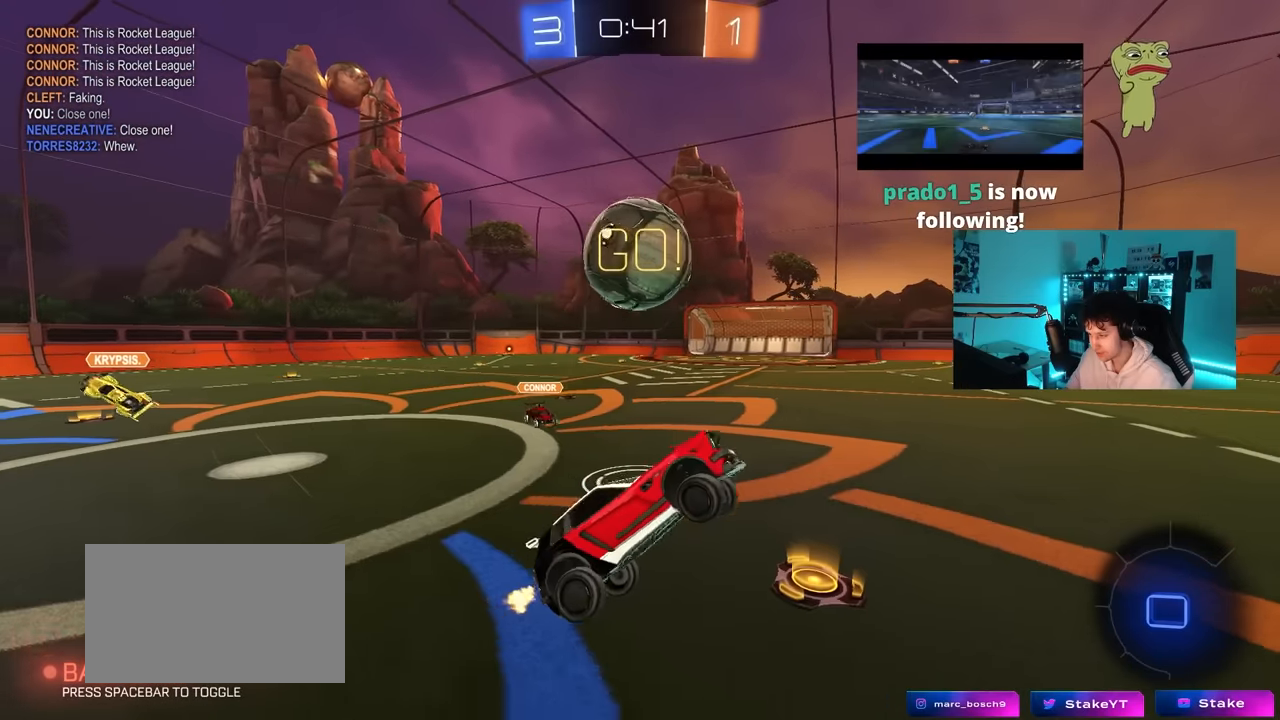
{"keys": ["a", "w"], "mouse": [], "mouse_move": "still", "events": [[50, "d", "up"], [283, "w", "down"], [383, "a", "down"]]}